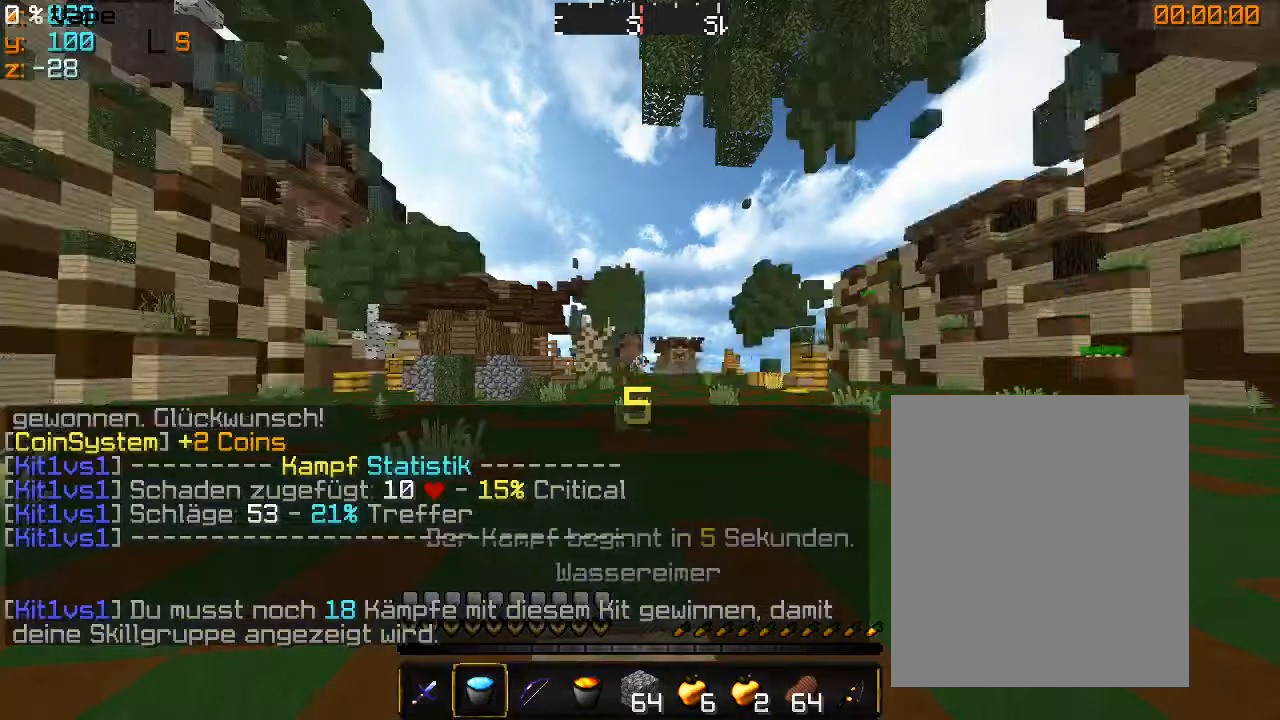
Gameplay with keyboard and mouse; each line is a JSON object with the keys and mouse buttons held at the frame after it. "events" lists presses ("down") and releases ("up") of "a", "d", "s", "w", "mouse_left" and "mouse_right" between this image and that frame as [ms after this image, input, new state], when the widget could be followed in between. "mouse_left", "mouse_right" = the "left", "right" buttons of the "mouse" list. No other keys are recorded. Fast repeated clicks can show as one long hold. Mouse movement is not recorded.
{"keys": [], "mouse": [], "events": []}
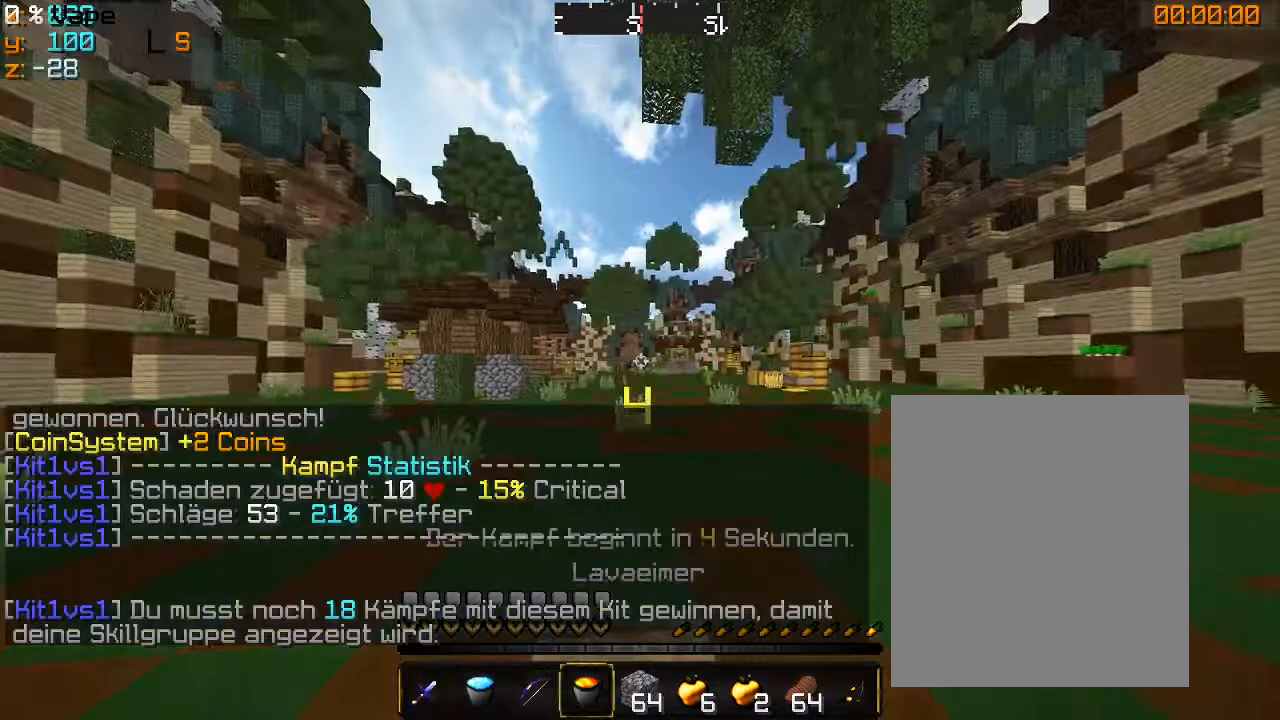
{"keys": [], "mouse": ["right"], "events": [[466, "mouse_right", "down"]]}
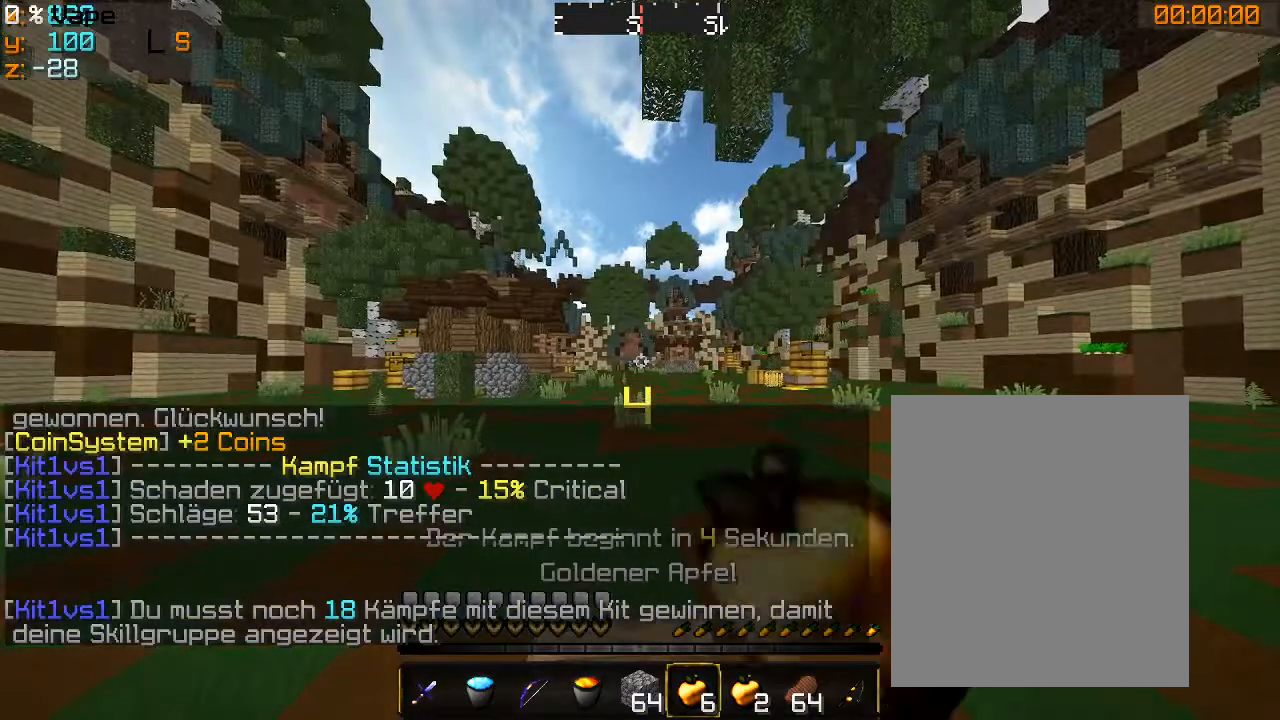
{"keys": [], "mouse": ["right"], "events": []}
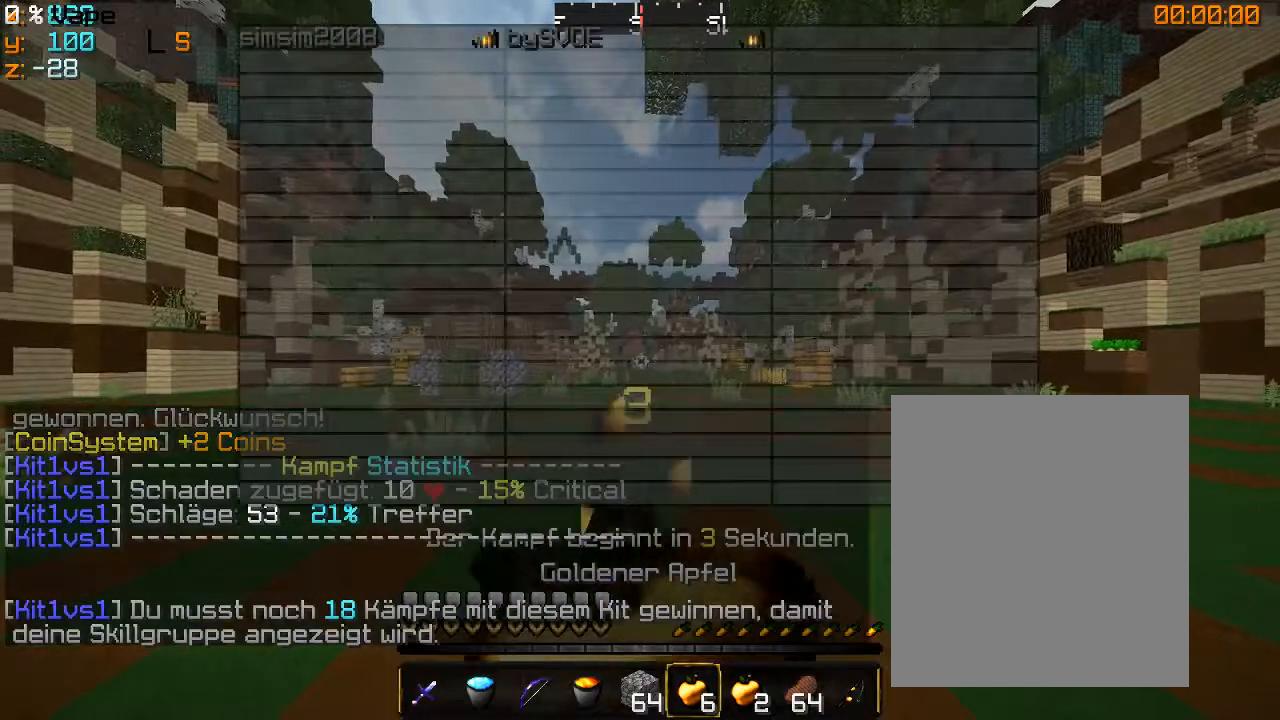
{"keys": [], "mouse": ["right"], "events": []}
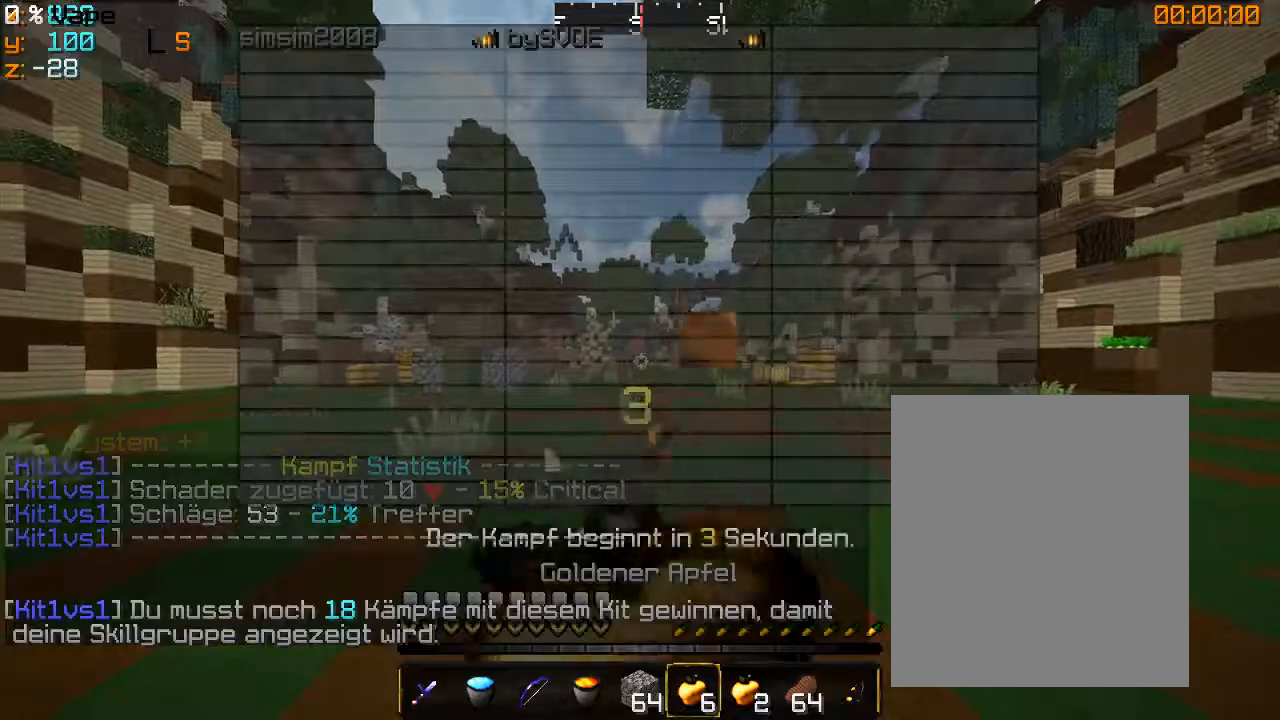
{"keys": [], "mouse": ["right"], "events": []}
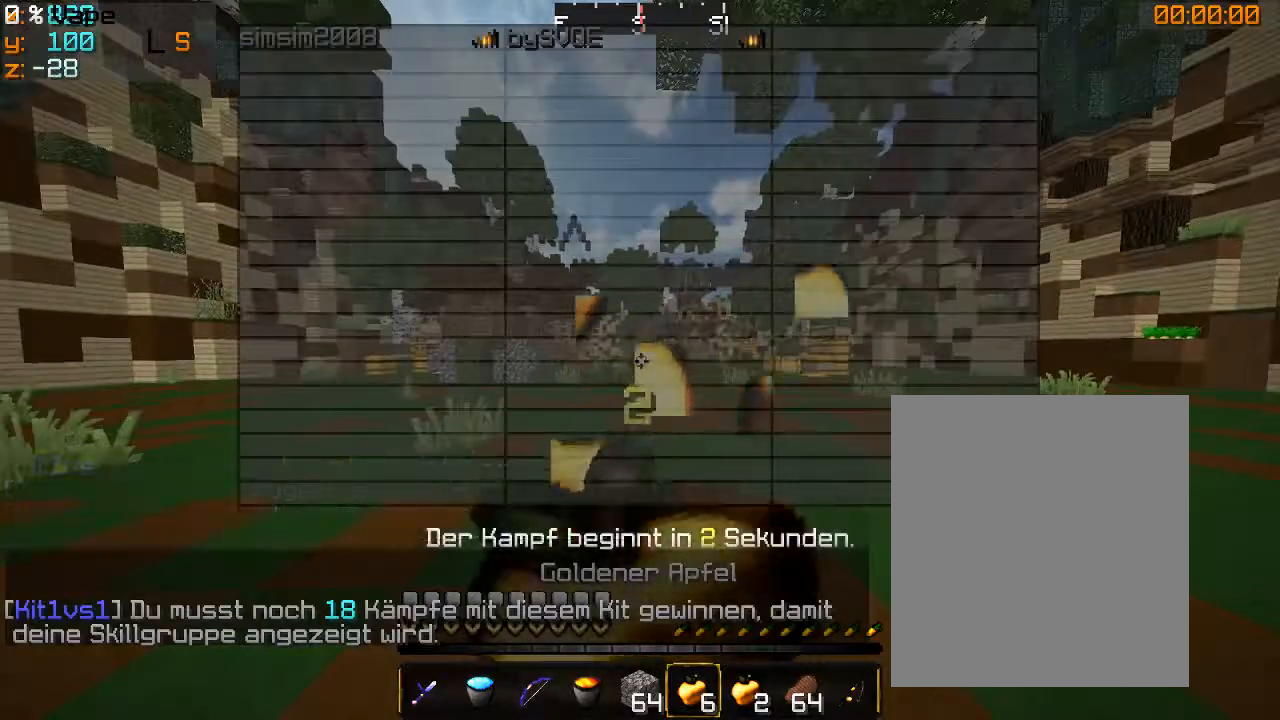
{"keys": [], "mouse": ["right"], "events": []}
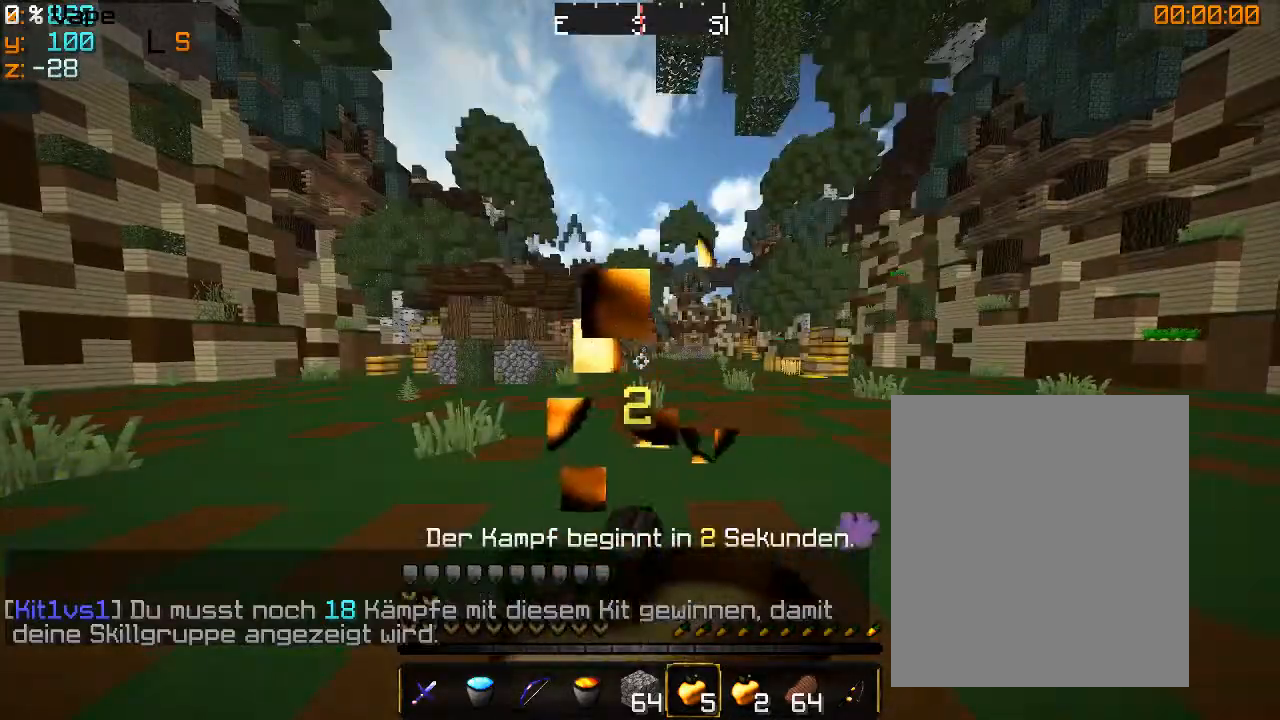
{"keys": ["w"], "mouse": [], "events": [[100, "mouse_right", "up"], [433, "w", "down"]]}
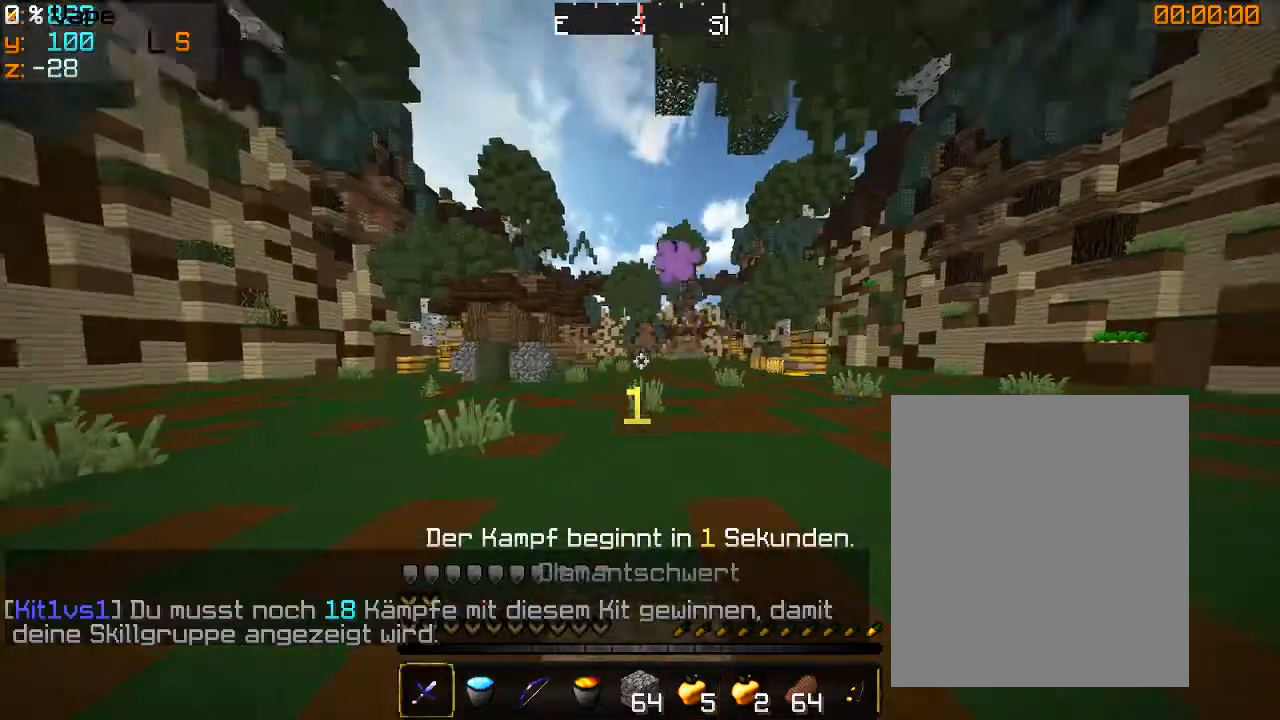
{"keys": [], "mouse": [], "events": [[400, "w", "up"]]}
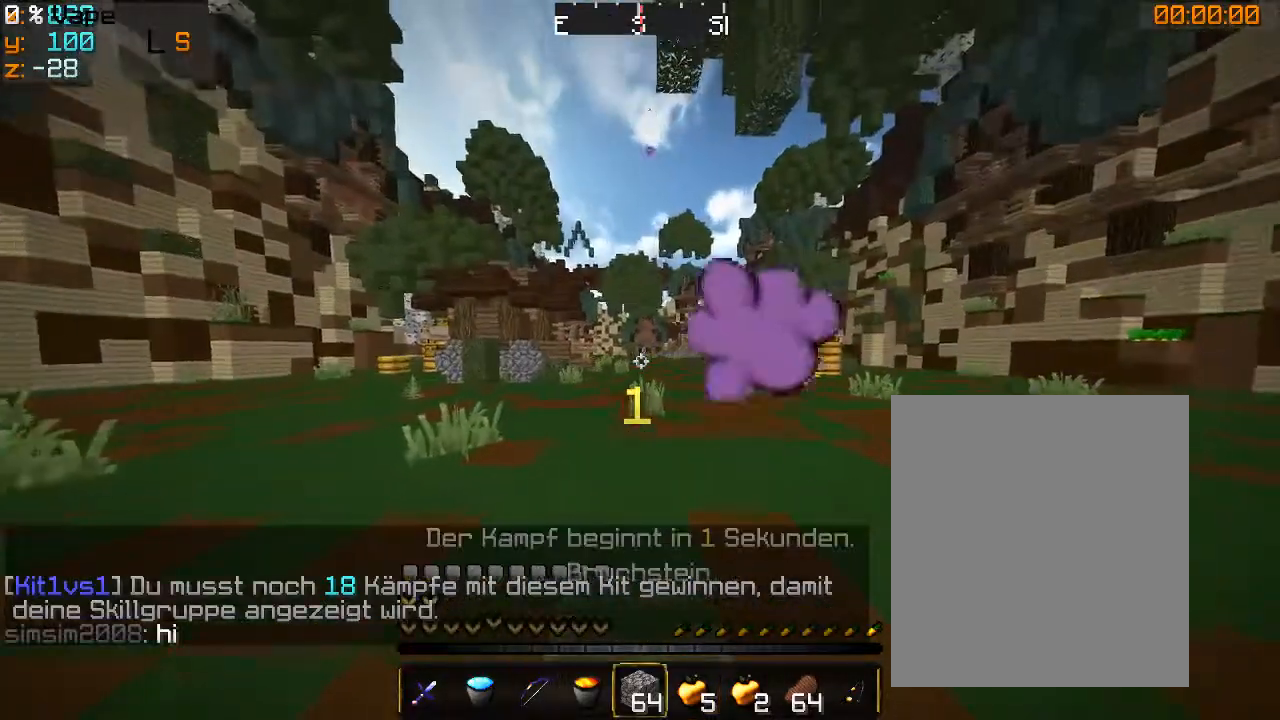
{"keys": ["w"], "mouse": [], "events": [[300, "w", "down"]]}
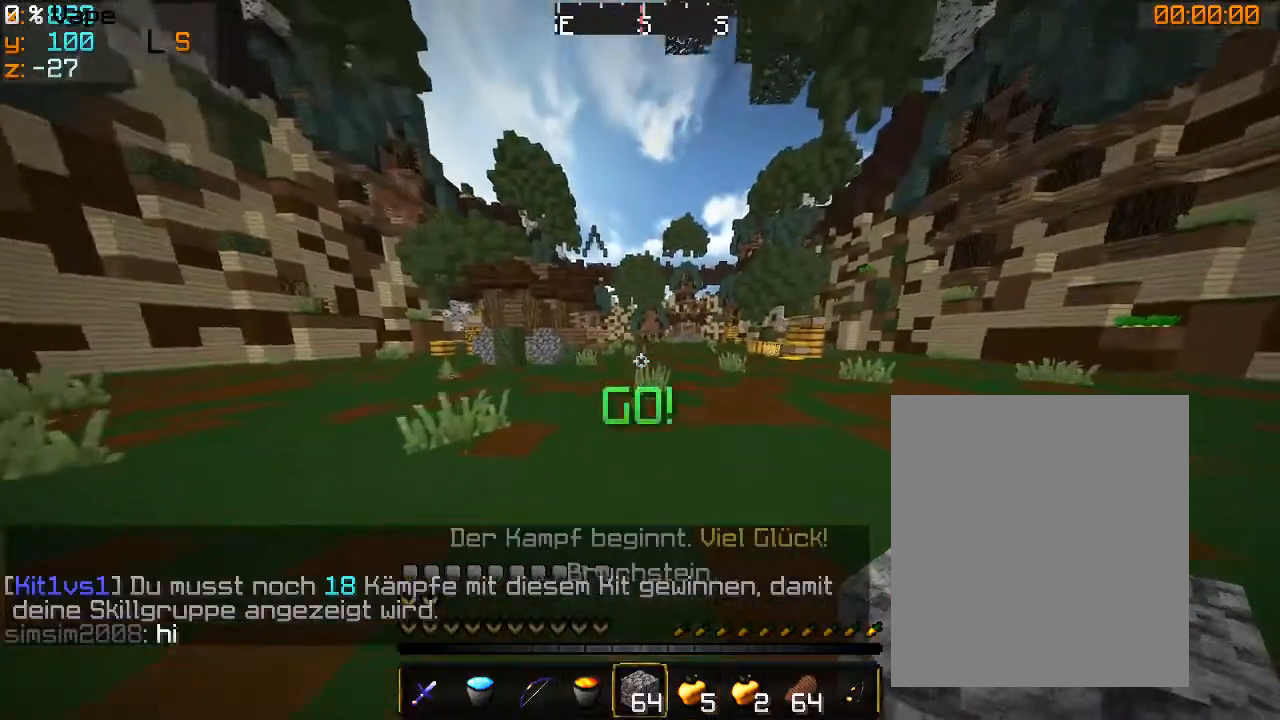
{"keys": ["w"], "mouse": [], "events": []}
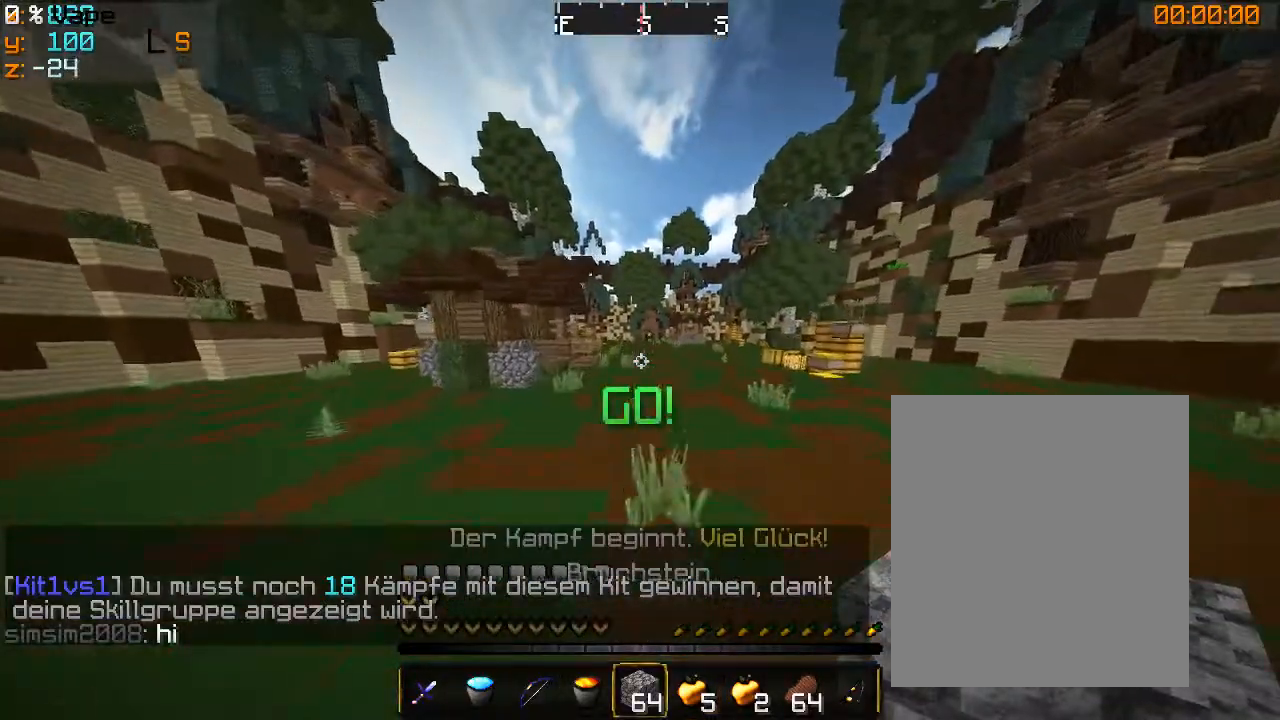
{"keys": ["w"], "mouse": ["left"], "events": [[433, "mouse_left", "down"]]}
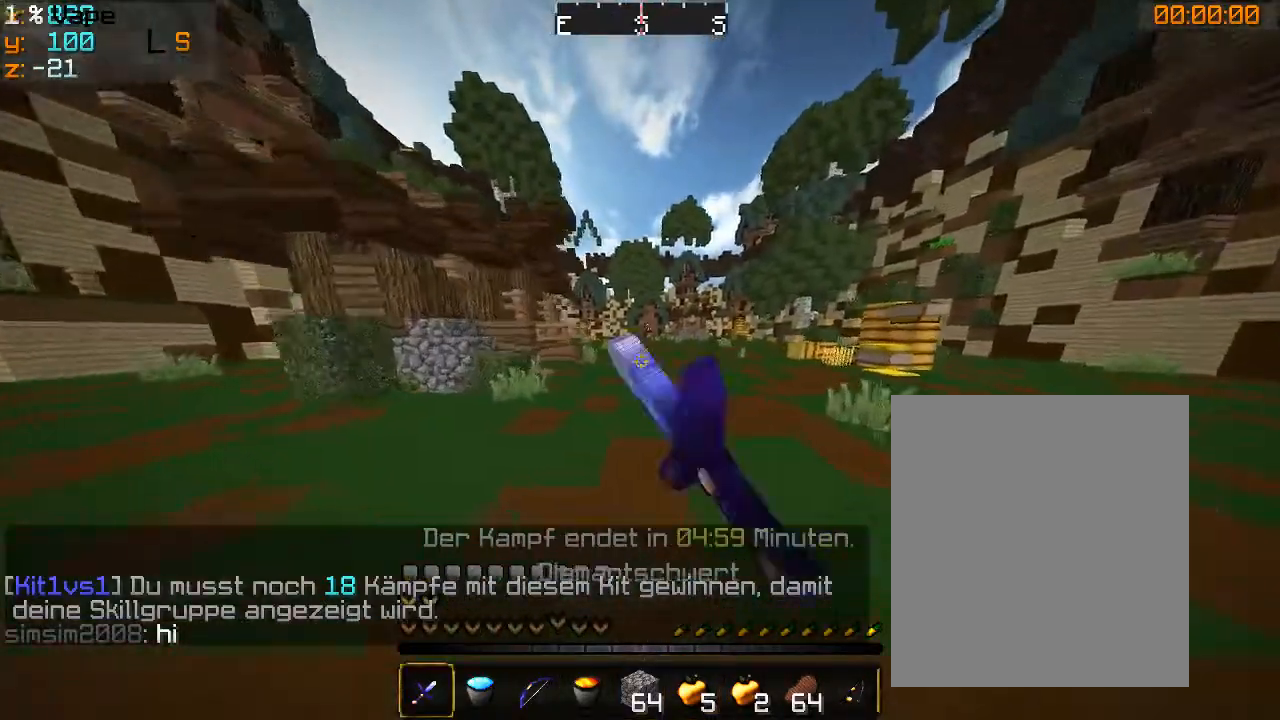
{"keys": ["d", "w"], "mouse": ["left"], "events": [[233, "mouse_left", "up"], [300, "mouse_left", "down"], [400, "mouse_left", "up"], [466, "d", "down"], [466, "mouse_left", "down"]]}
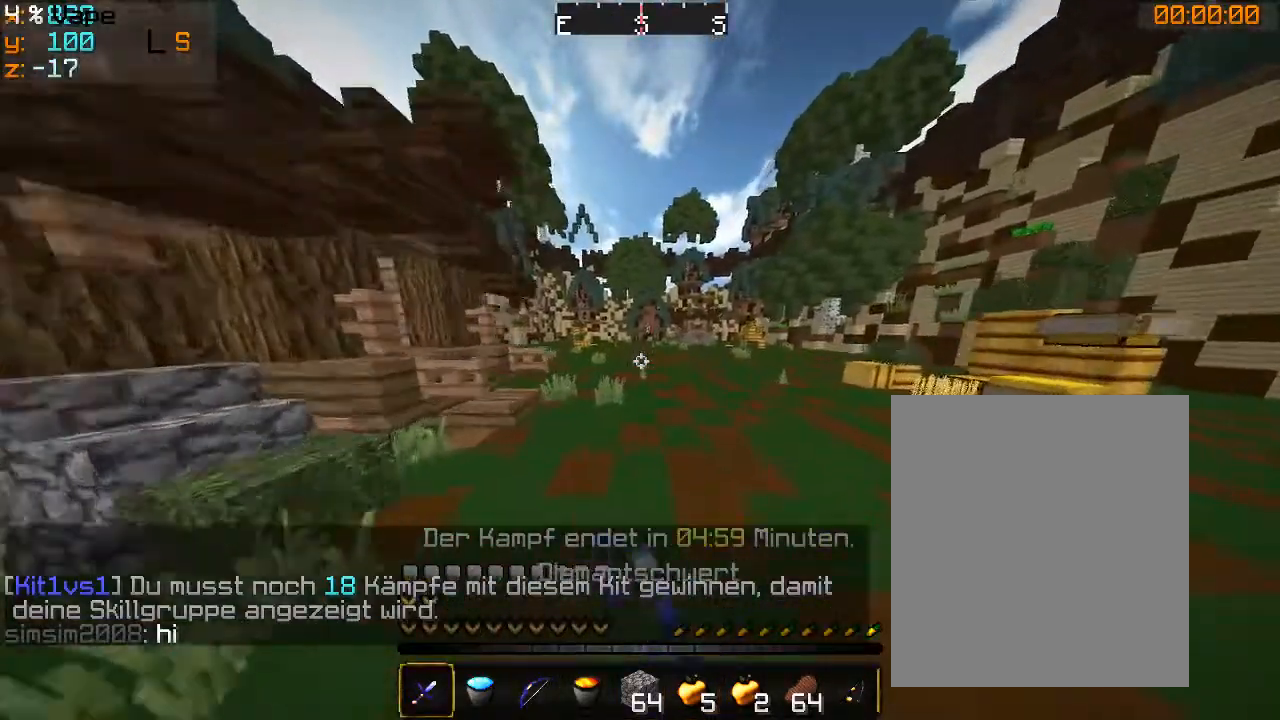
{"keys": ["w"], "mouse": [], "events": [[266, "mouse_left", "up"], [300, "d", "up"], [333, "mouse_left", "down"], [466, "mouse_left", "up"]]}
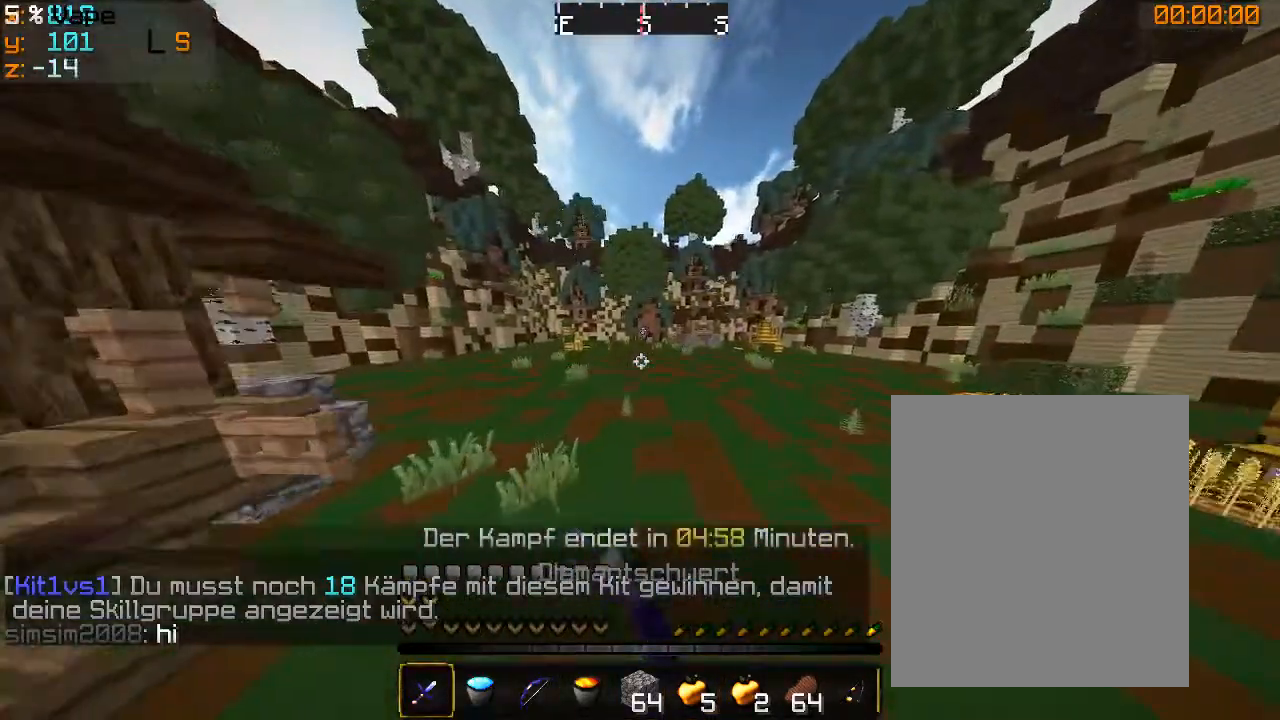
{"keys": ["d", "w"], "mouse": [], "events": [[300, "d", "down"]]}
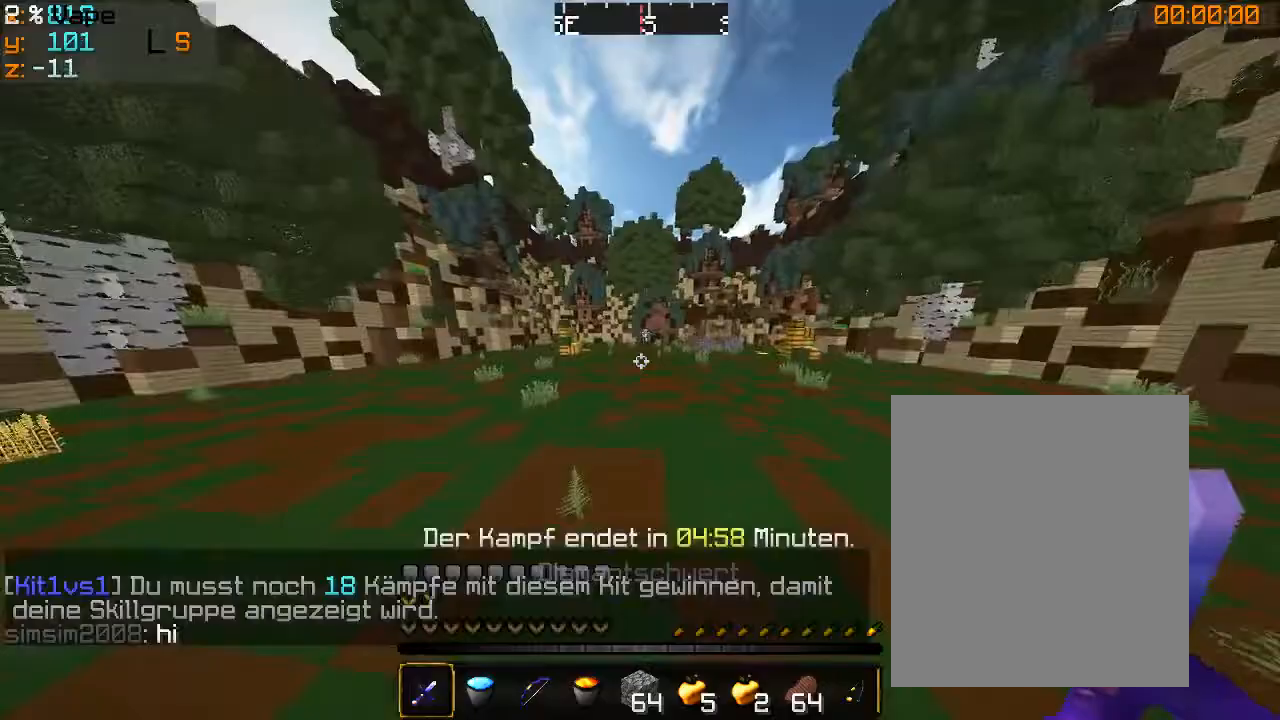
{"keys": ["w"], "mouse": [], "events": [[133, "d", "up"]]}
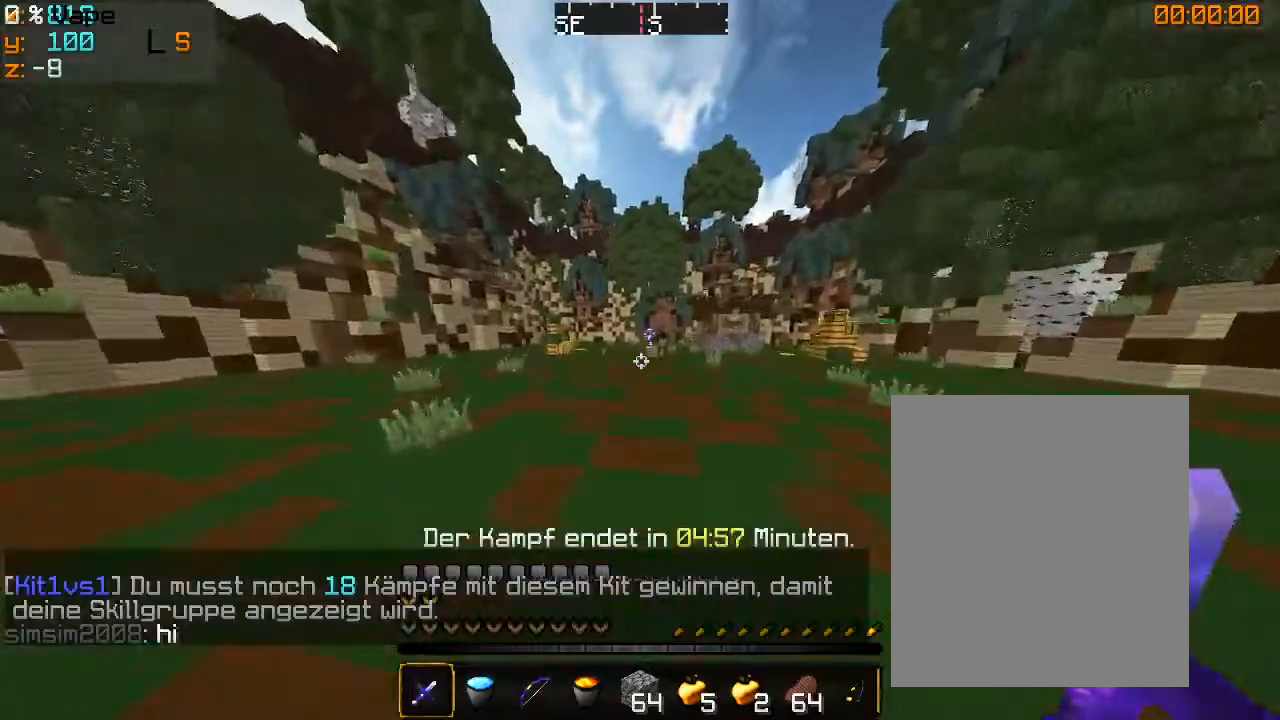
{"keys": ["a", "w"], "mouse": [], "events": [[333, "a", "down"]]}
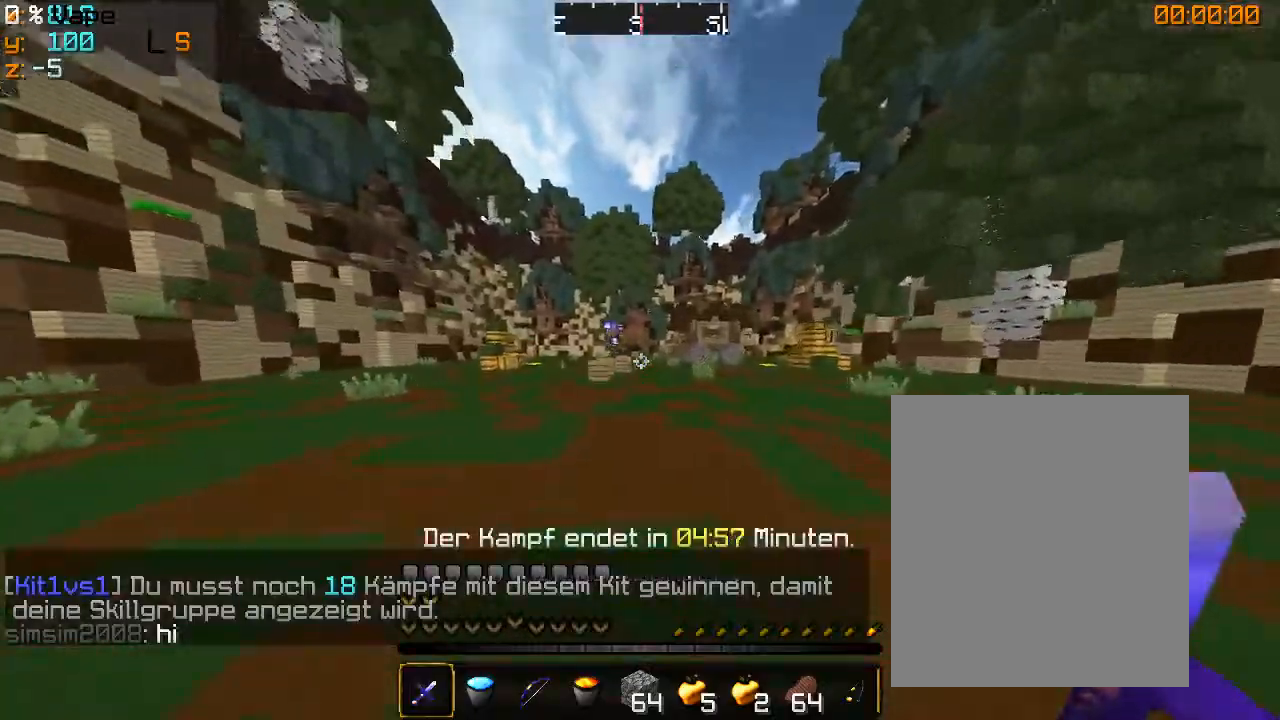
{"keys": ["a", "w"], "mouse": [], "events": []}
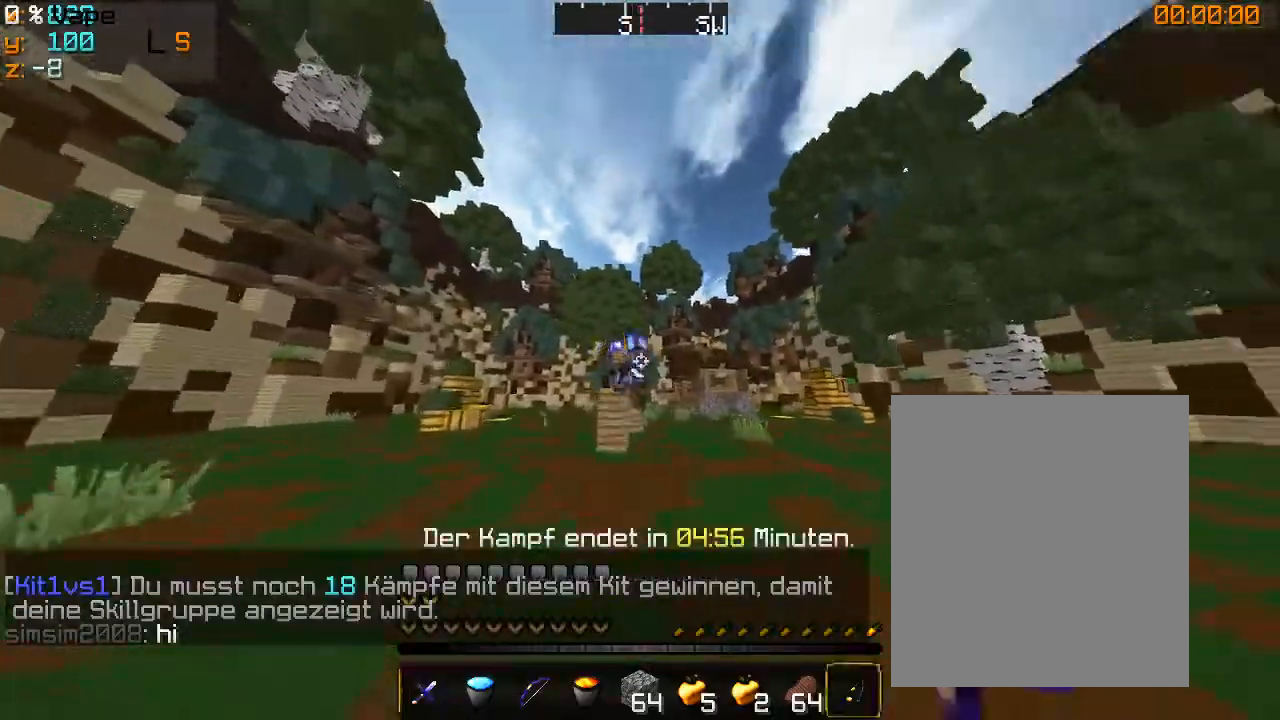
{"keys": ["a", "w"], "mouse": [], "events": [[133, "mouse_right", "down"], [300, "mouse_right", "up"]]}
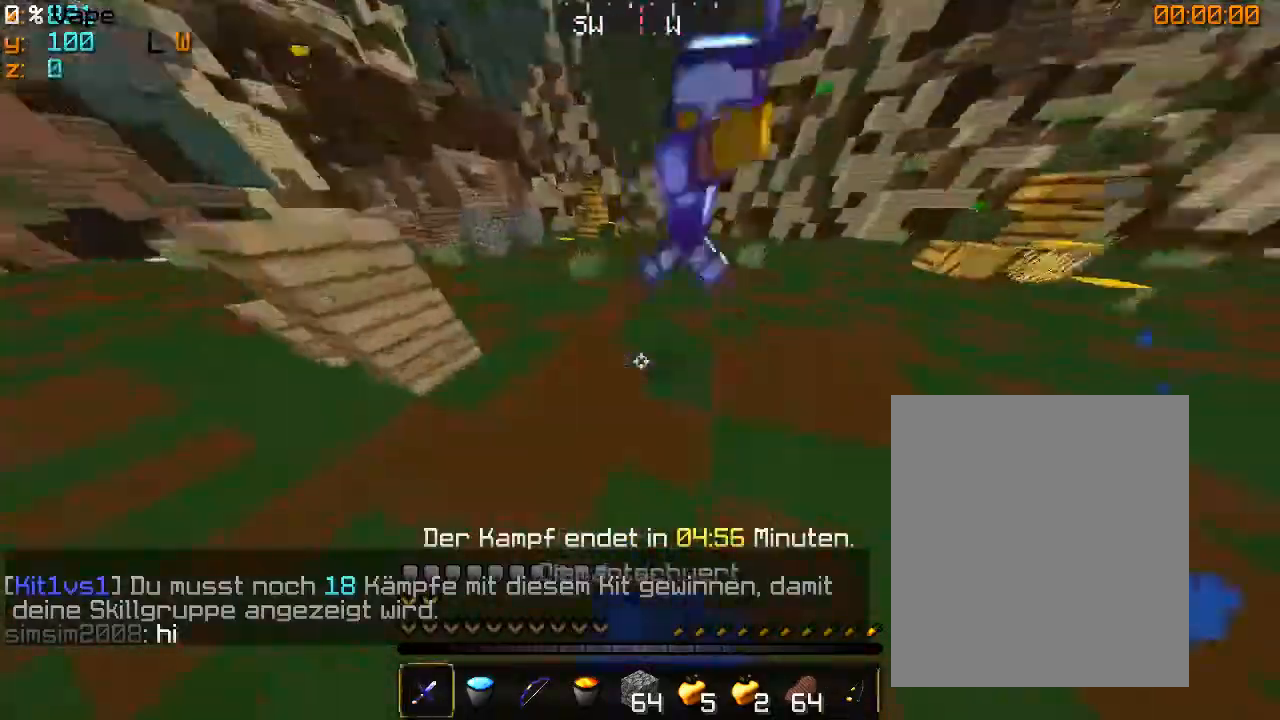
{"keys": ["a", "w"], "mouse": ["left"], "events": [[33, "mouse_left", "down"]]}
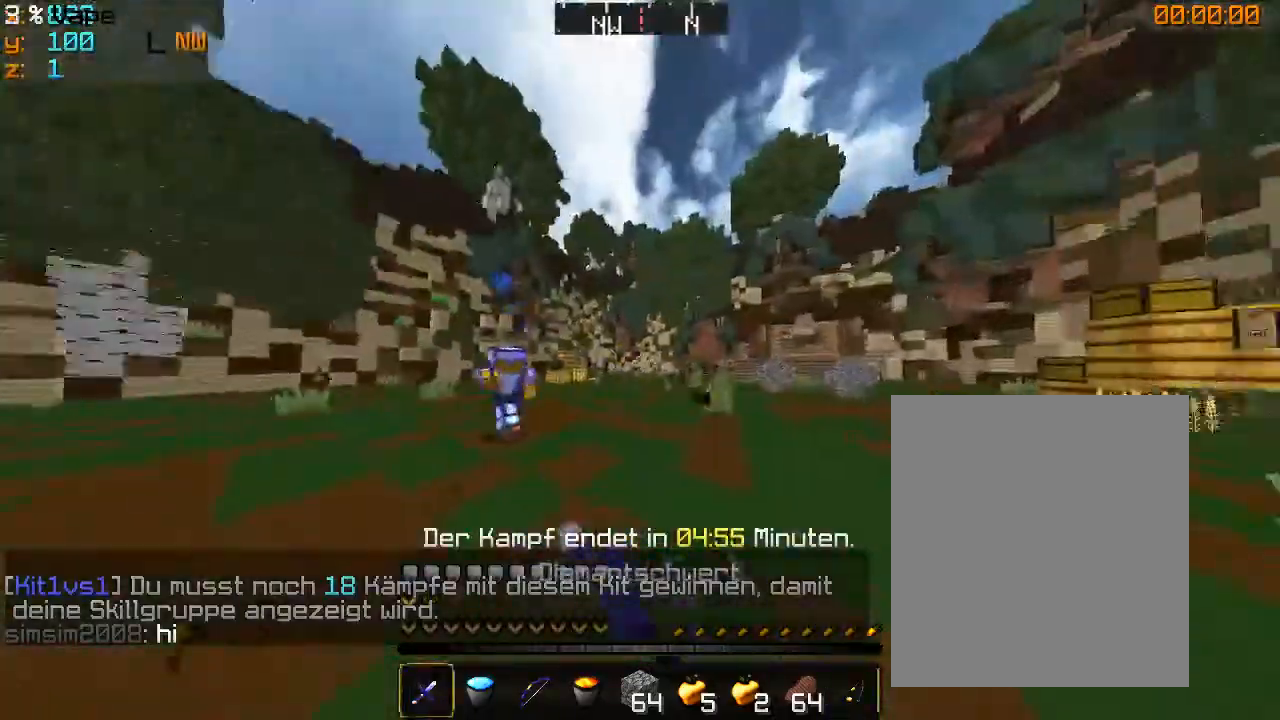
{"keys": ["a", "w"], "mouse": ["left"], "events": [[33, "mouse_left", "up"], [133, "mouse_right", "down"], [333, "mouse_right", "up"], [500, "mouse_left", "down"]]}
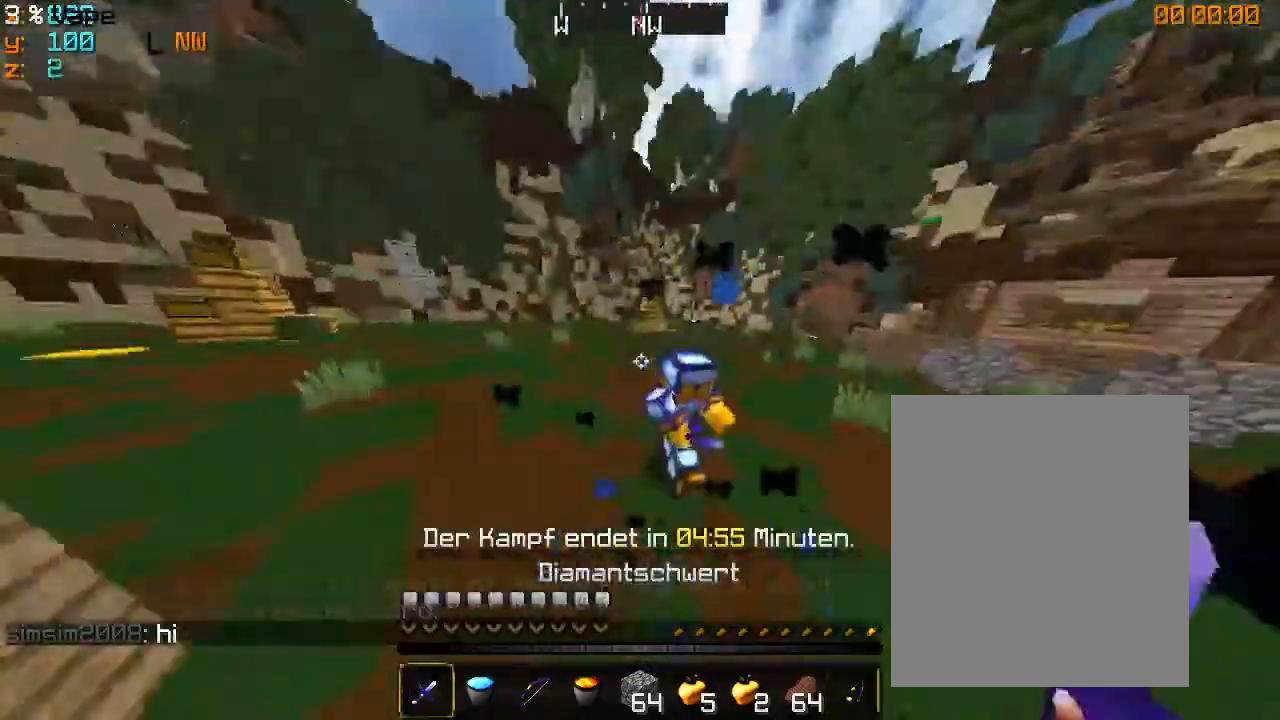
{"keys": ["w"], "mouse": ["left"], "events": [[266, "mouse_left", "up"], [333, "a", "up"], [333, "mouse_left", "down"], [433, "mouse_left", "up"], [500, "mouse_left", "down"]]}
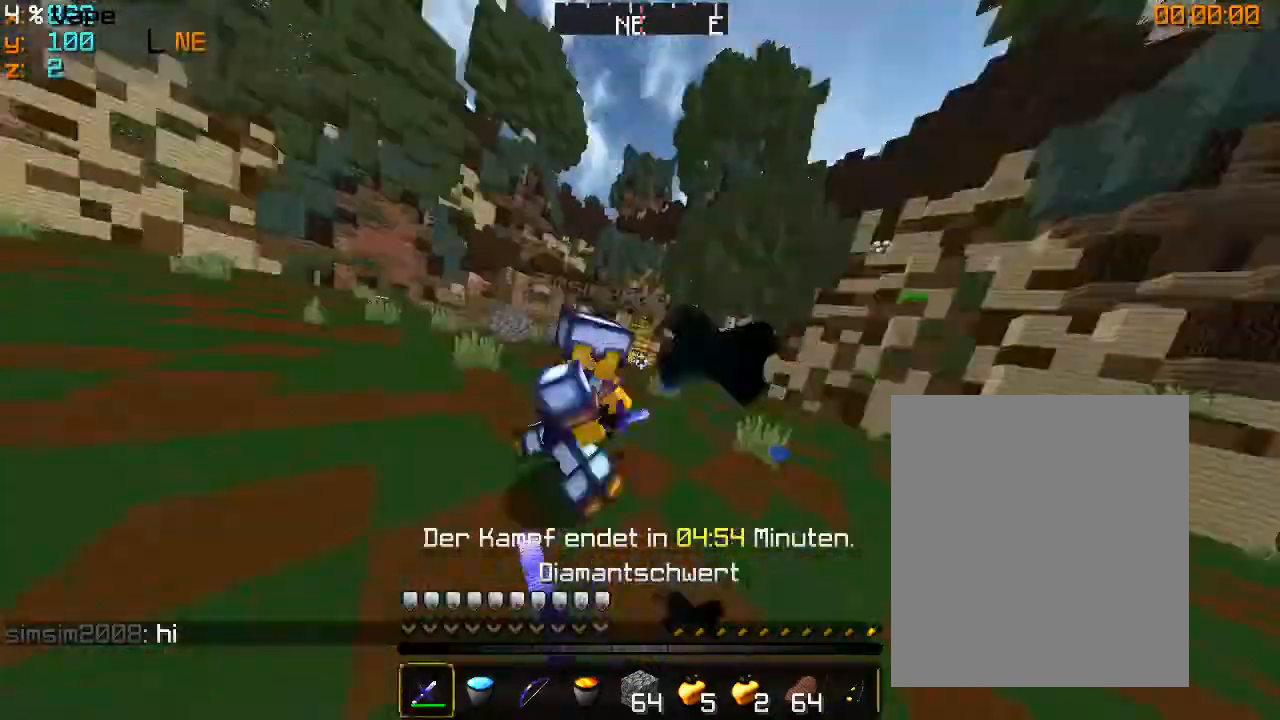
{"keys": ["w"], "mouse": ["left"], "events": [[100, "mouse_left", "up"], [166, "mouse_left", "down"], [266, "mouse_left", "up"], [333, "mouse_left", "down"], [433, "mouse_left", "up"], [500, "mouse_left", "down"]]}
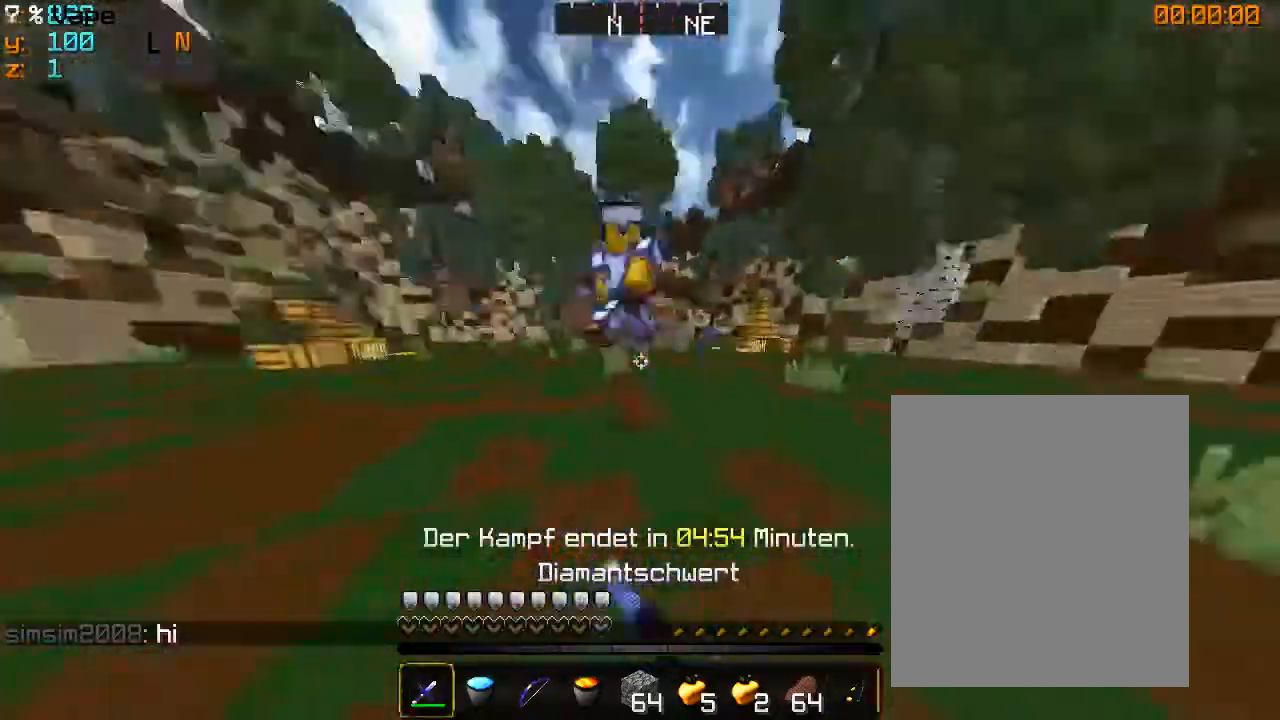
{"keys": ["d", "w"], "mouse": ["left"], "events": [[66, "d", "down"], [100, "mouse_left", "up"], [166, "mouse_left", "down"]]}
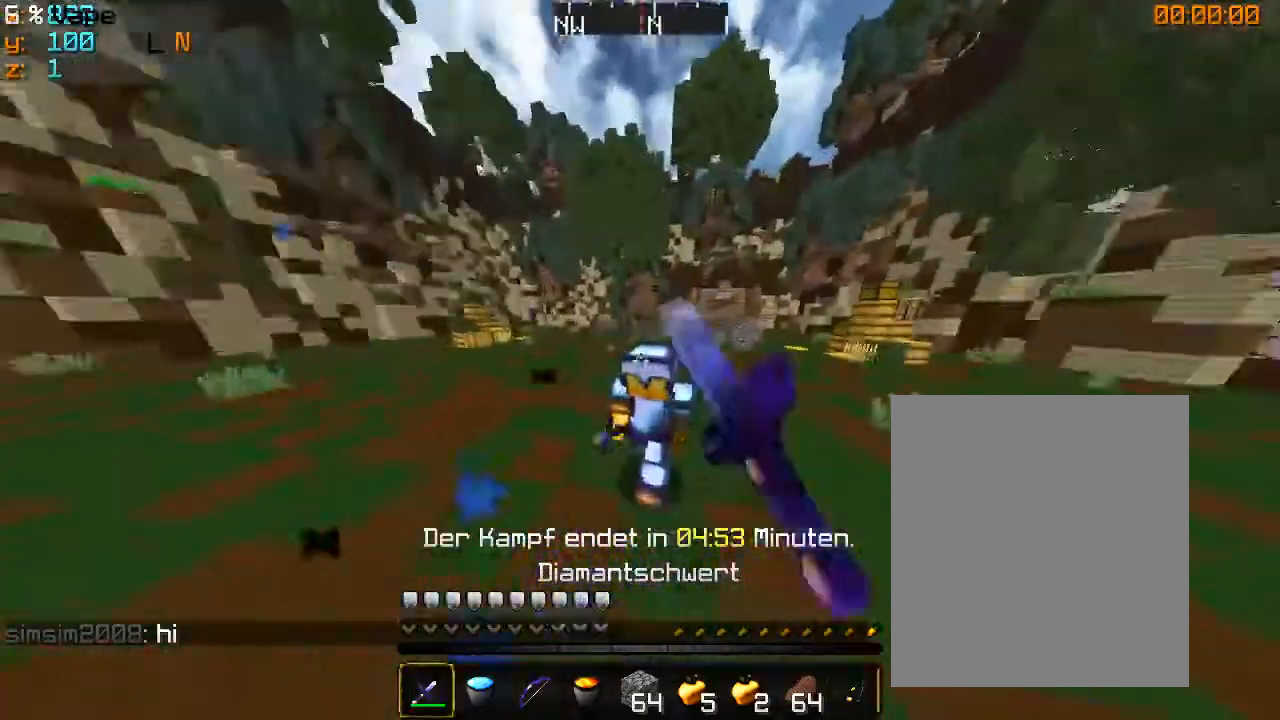
{"keys": ["d", "w"], "mouse": ["left"], "events": [[66, "mouse_left", "up"], [133, "mouse_left", "down"], [233, "mouse_left", "up"], [300, "mouse_left", "down"]]}